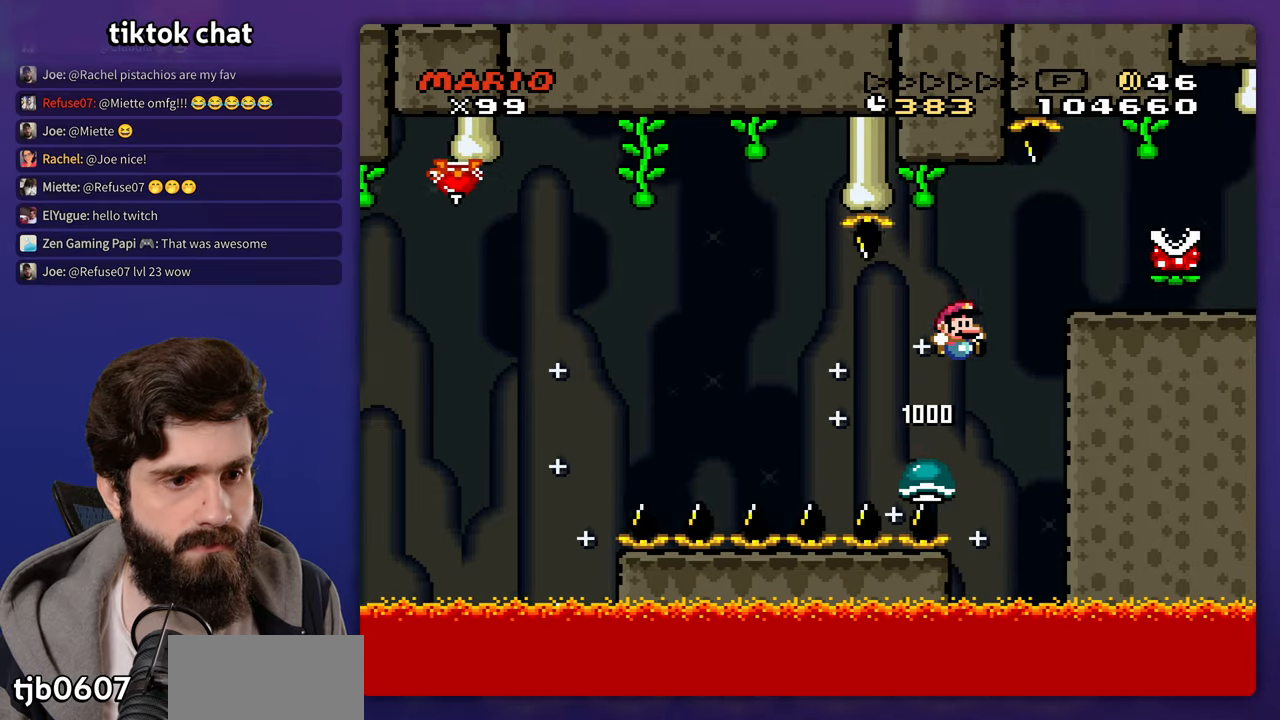
Gameplay with a controller (Nintendo layout); each line is a JSON object with the inputs held at the frame after it (dt_ms = milliseconds from this image to that frame). "events" lists button and stick changes between this image and that frame as [ms after this image, input, new state], when the widget could be followed in between. Not read: A DPAD_RIGHT L3 R3 X.
{"dt_ms": 500, "buttons": ["DPAD_UP"]}
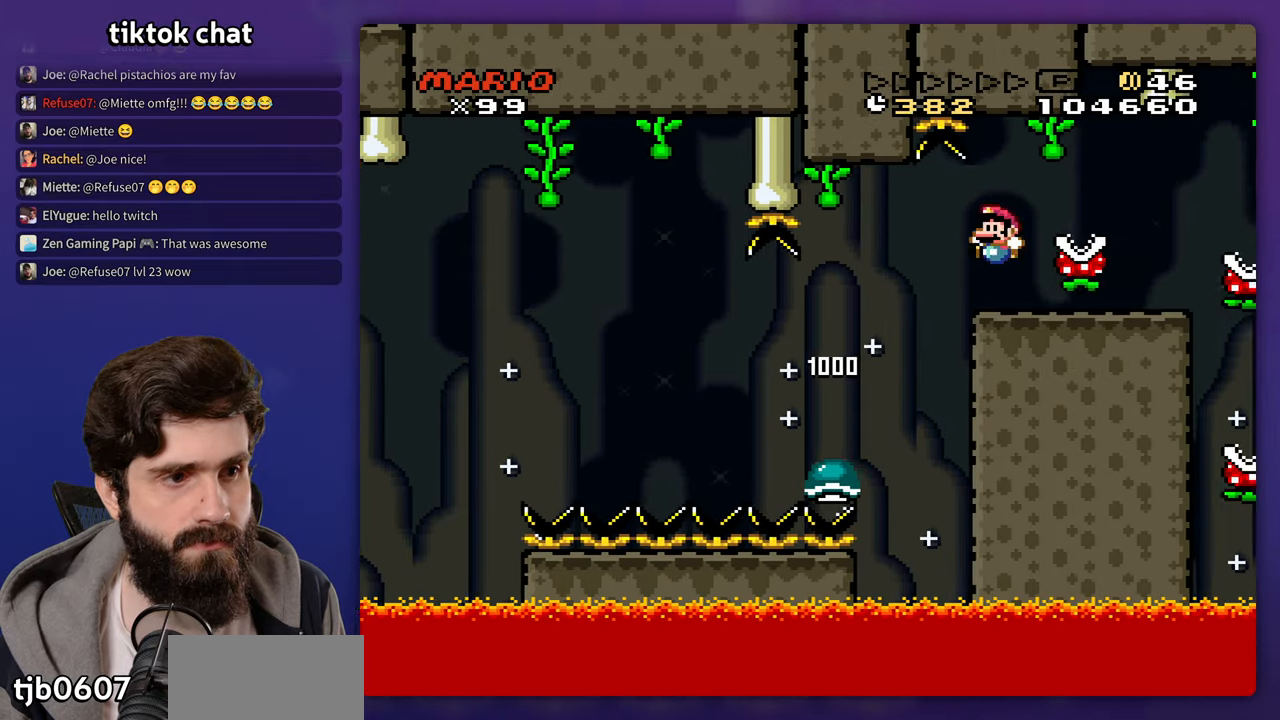
{"dt_ms": 500, "buttons": []}
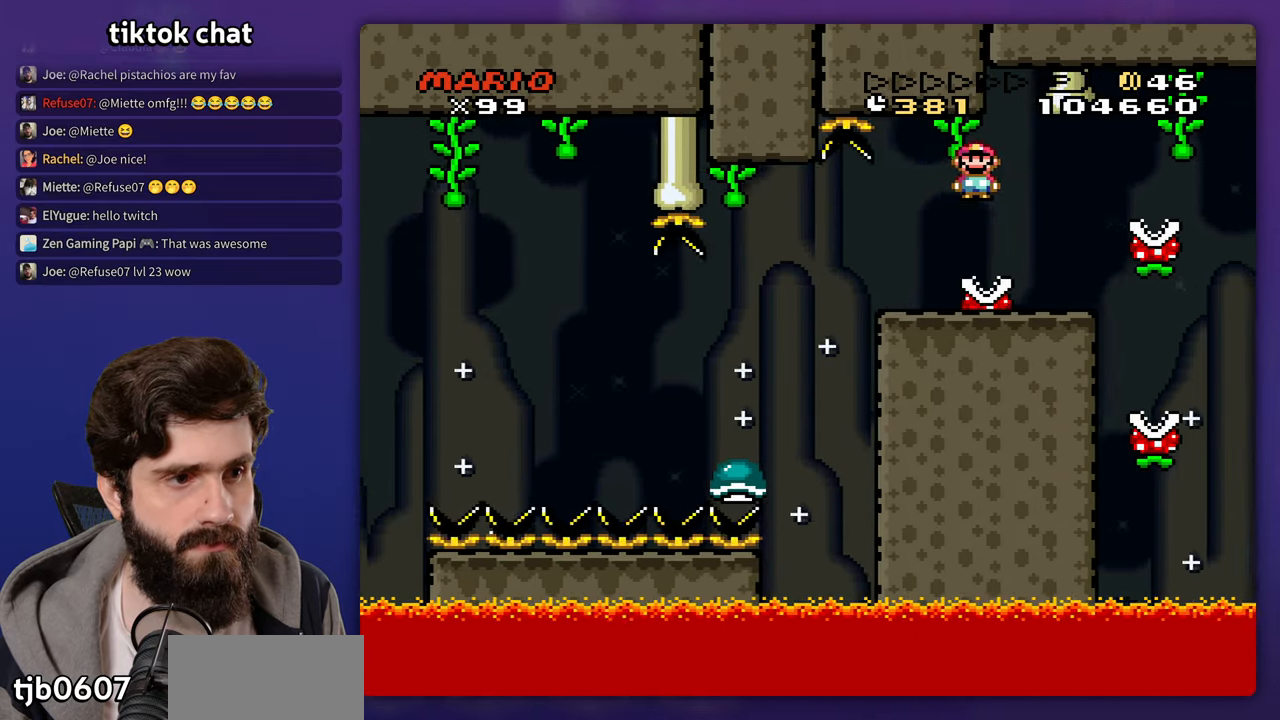
{"dt_ms": 1000, "buttons": ["DPAD_LEFT"]}
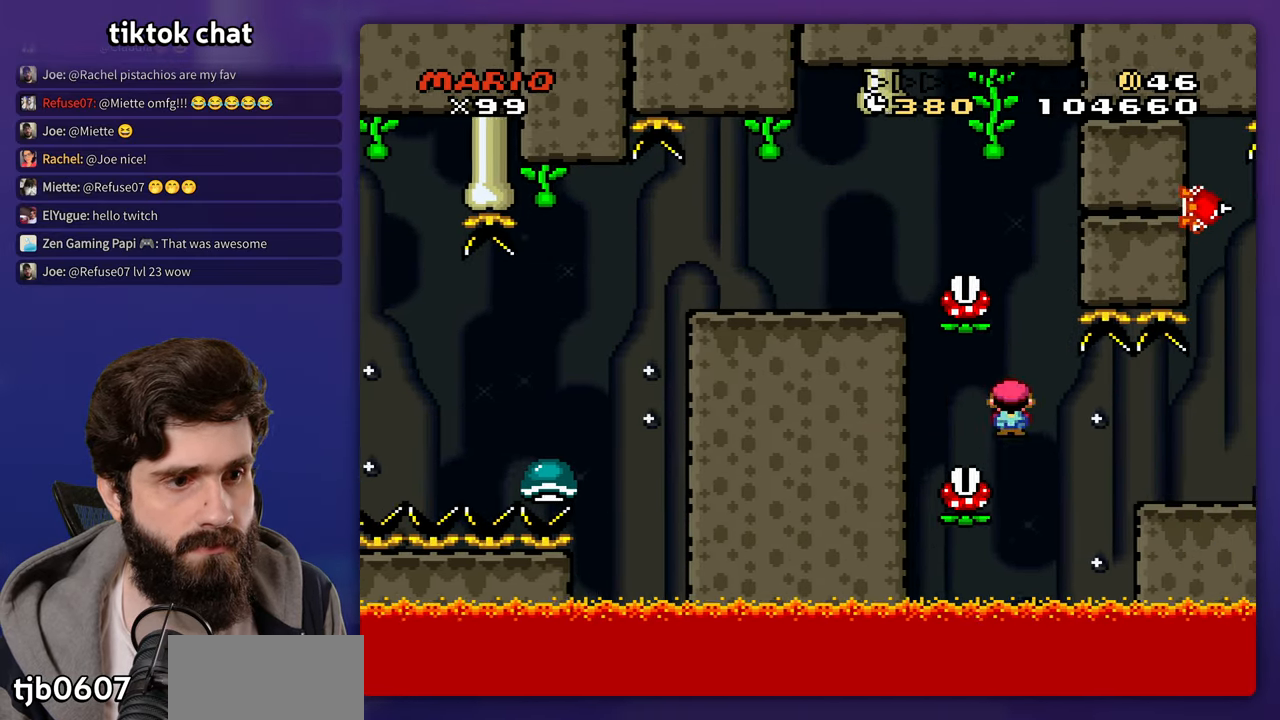
{"dt_ms": 500, "buttons": []}
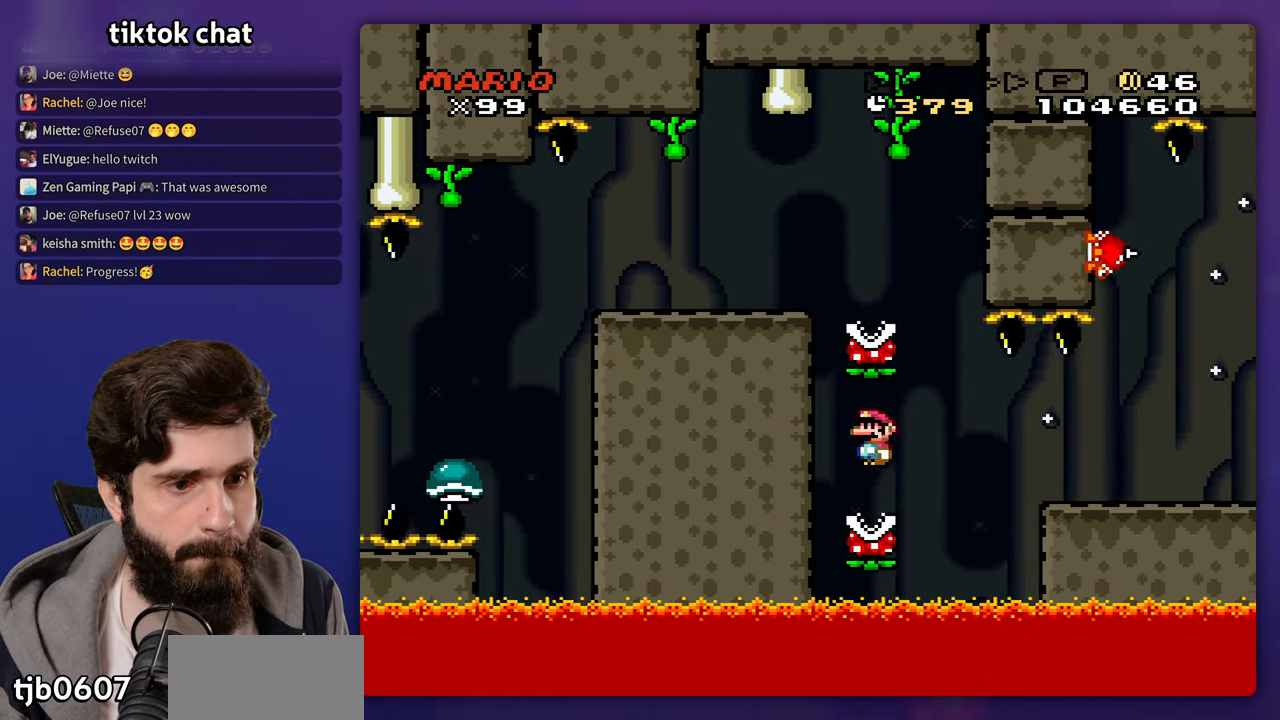
{"dt_ms": 500, "buttons": [], "events": []}
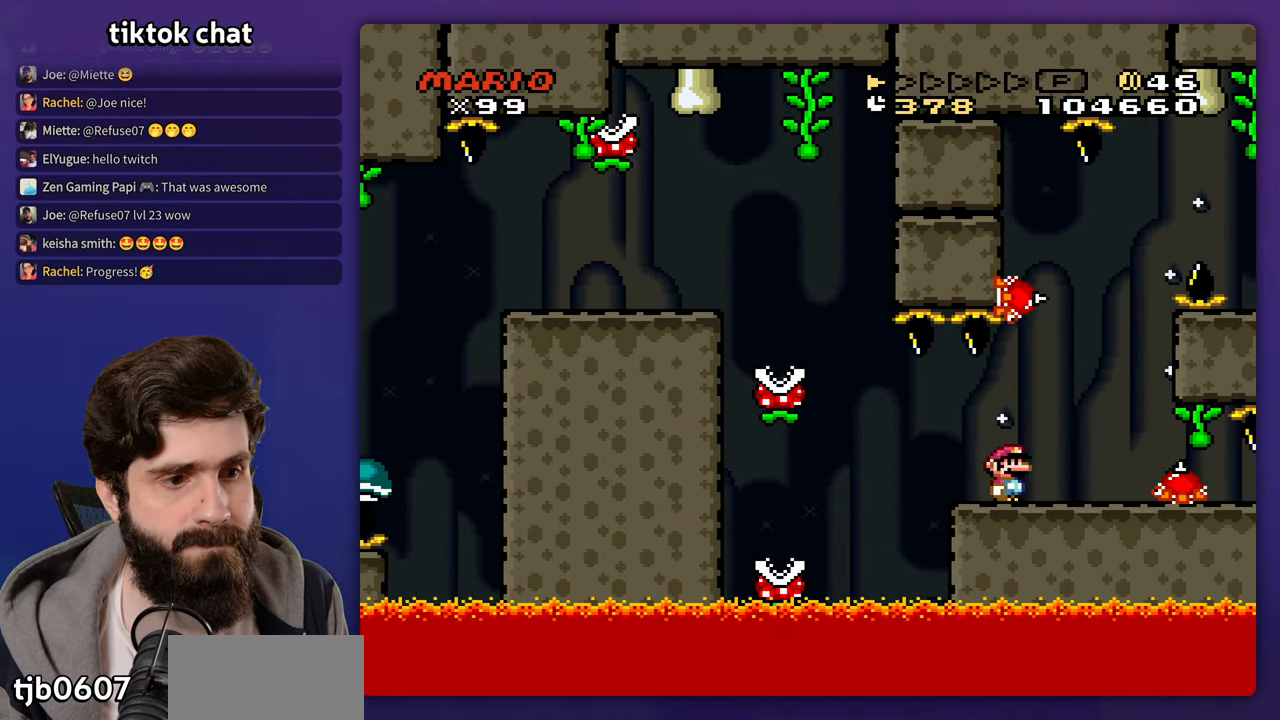
{"dt_ms": 500, "buttons": []}
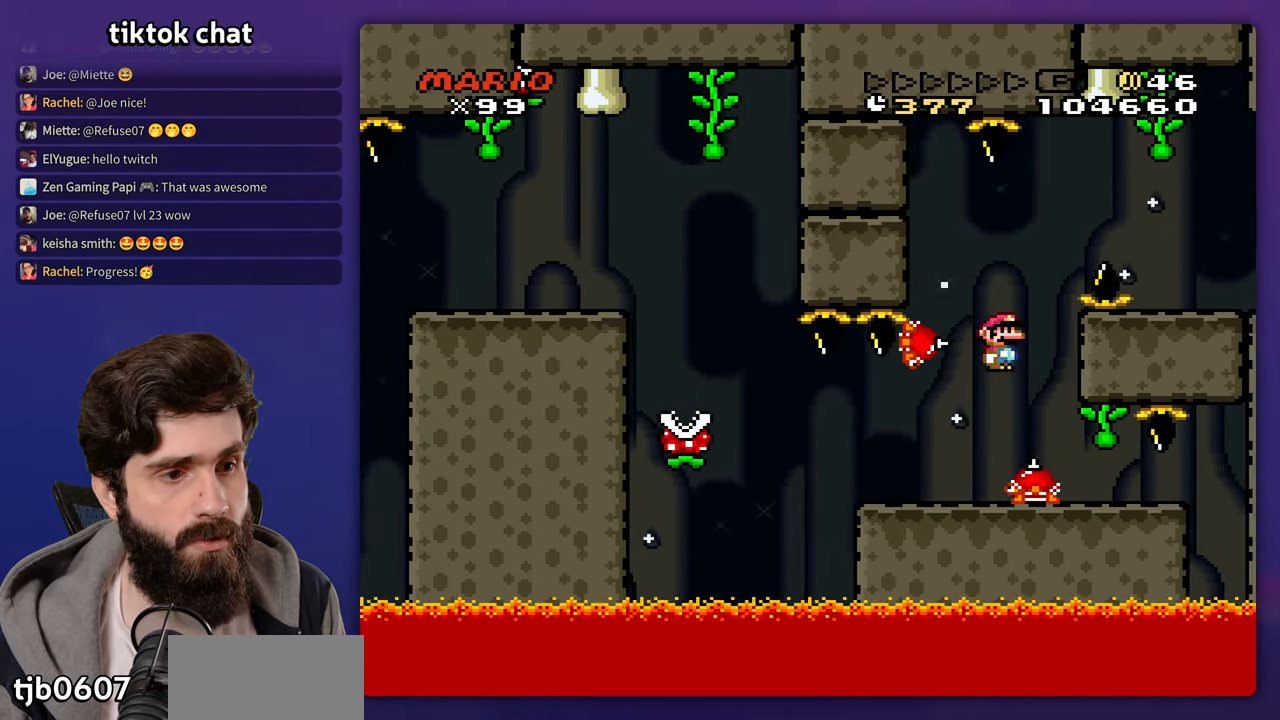
{"dt_ms": 500, "buttons": ["DPAD_LEFT"], "events": [[50, "DPAD_LEFT", "down"], [150, "DPAD_LEFT", "up"], [383, "DPAD_LEFT", "down"]]}
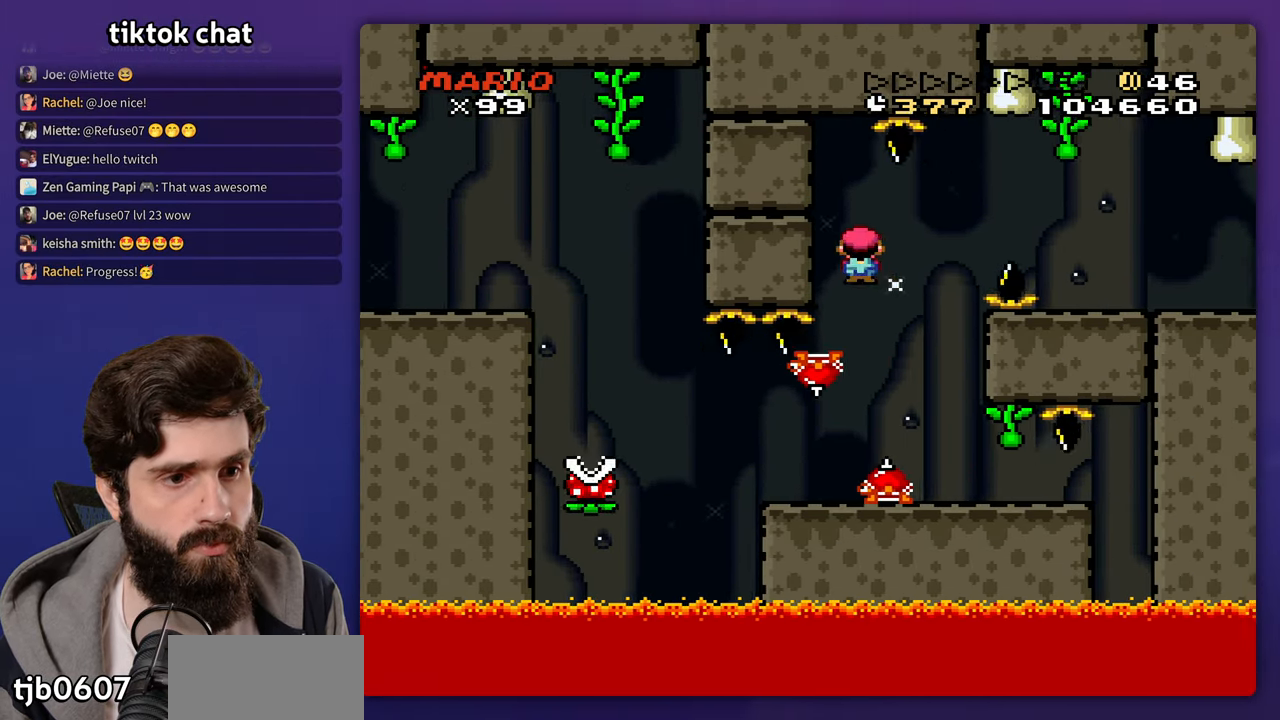
{"dt_ms": 1000, "buttons": []}